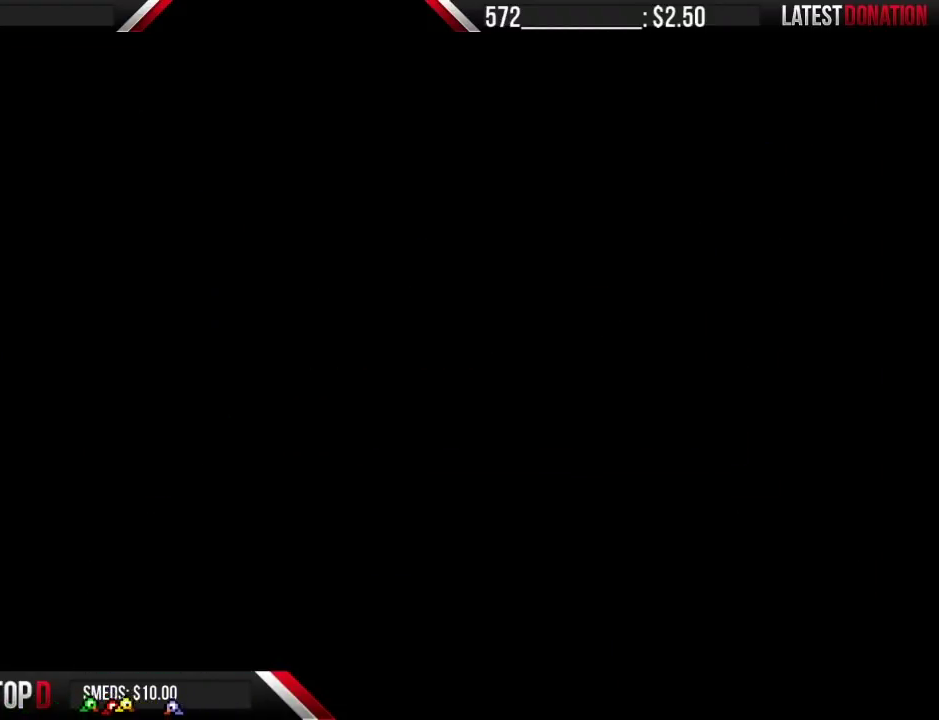
Gameplay with a controller (Nintendo layout); each line is a JSON object with the inputs held at the frame after it. "events" lists button and stick changes between this image and that frame as [ms after this image, input, new state], when the widget could be followed in between. Not read: L3 R3.
{"buttons": ["B", "DPAD_RIGHT"], "events": [[133, "A", "down"], [200, "A", "up"], [200, "B", "down"], [350, "DPAD_RIGHT", "down"]]}
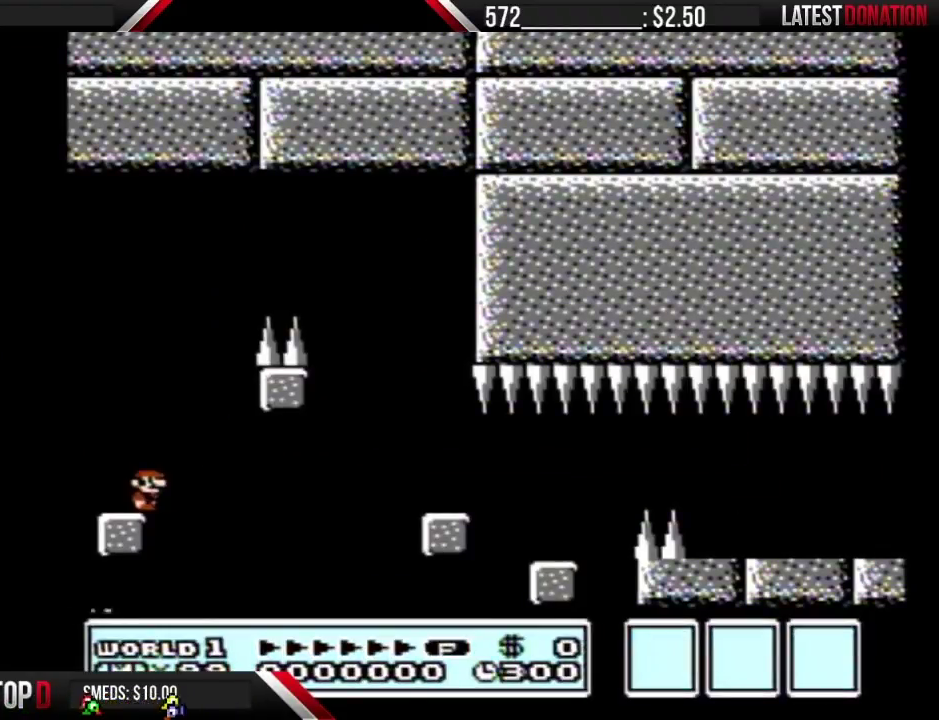
{"buttons": ["B"], "events": [[100, "DPAD_RIGHT", "up"], [133, "DPAD_LEFT", "down"], [383, "DPAD_LEFT", "up"]]}
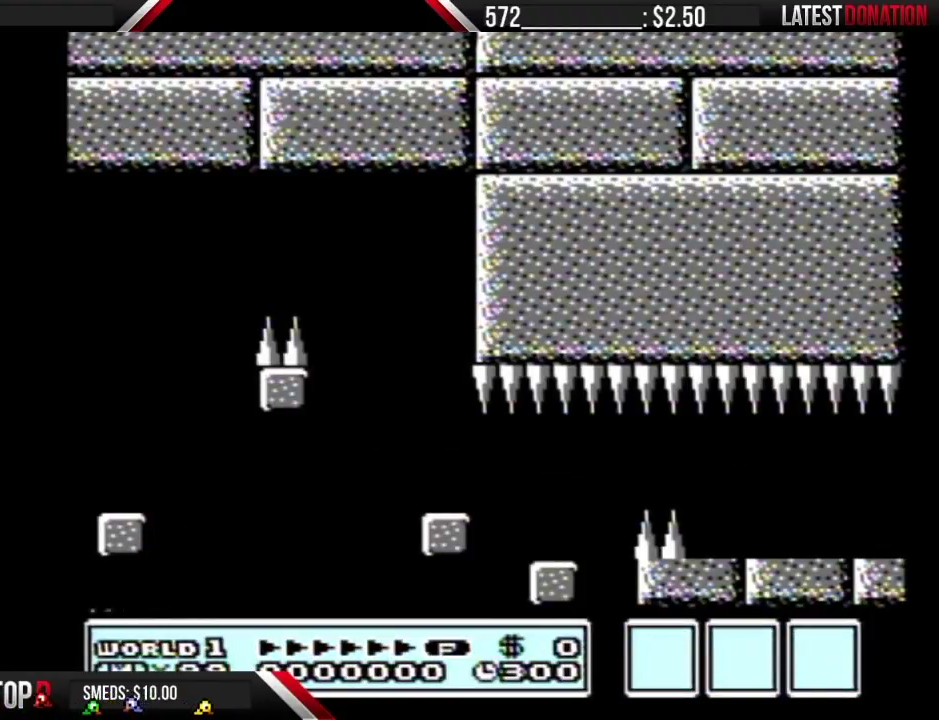
{"buttons": [], "events": [[167, "B", "up"]]}
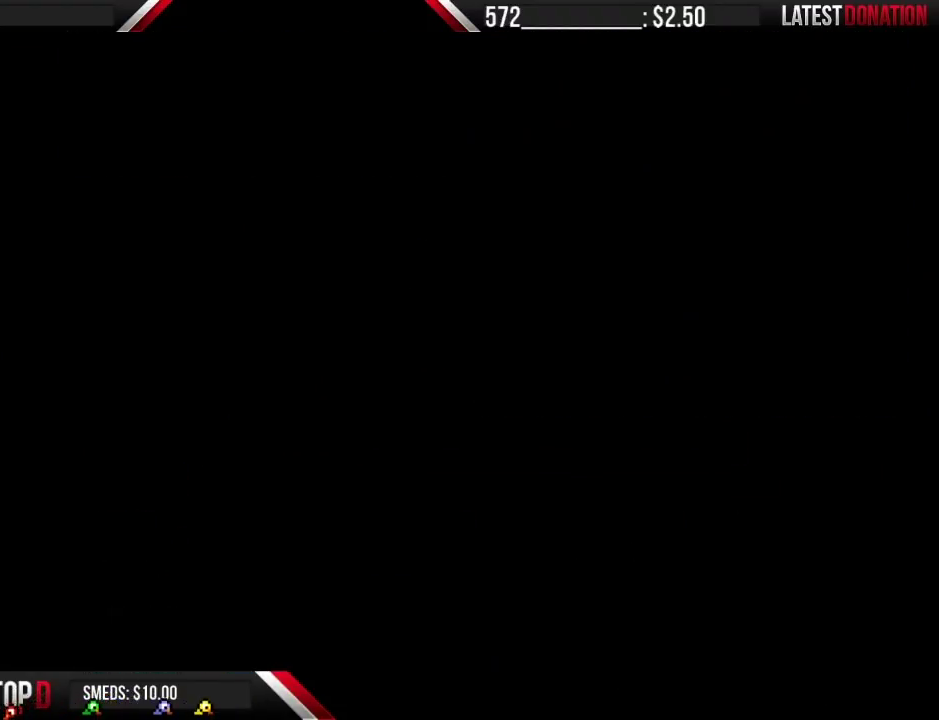
{"buttons": ["B"], "events": [[200, "DPAD_DOWN", "down"], [250, "DPAD_DOWN", "up"], [417, "B", "down"]]}
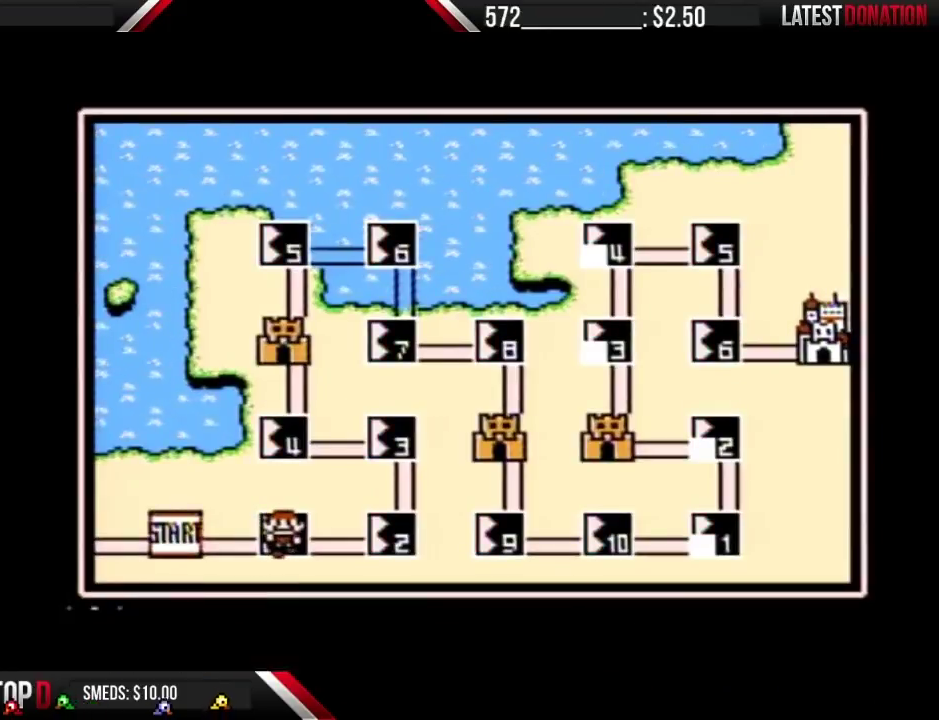
{"buttons": ["B"], "events": [[283, "B", "up"], [417, "B", "down"]]}
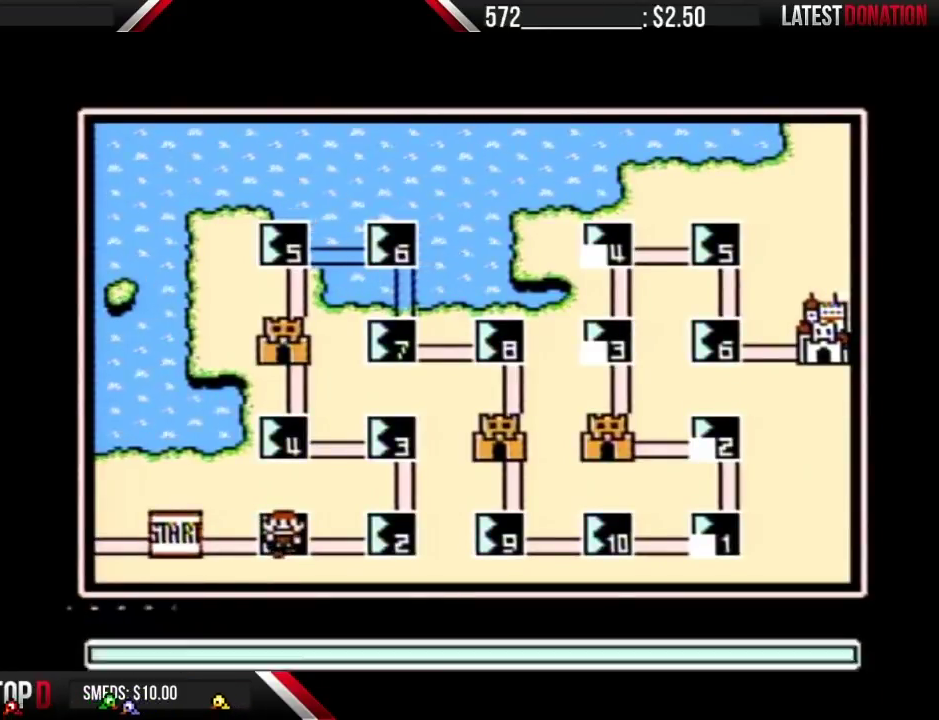
{"buttons": [], "events": [[17, "B", "up"]]}
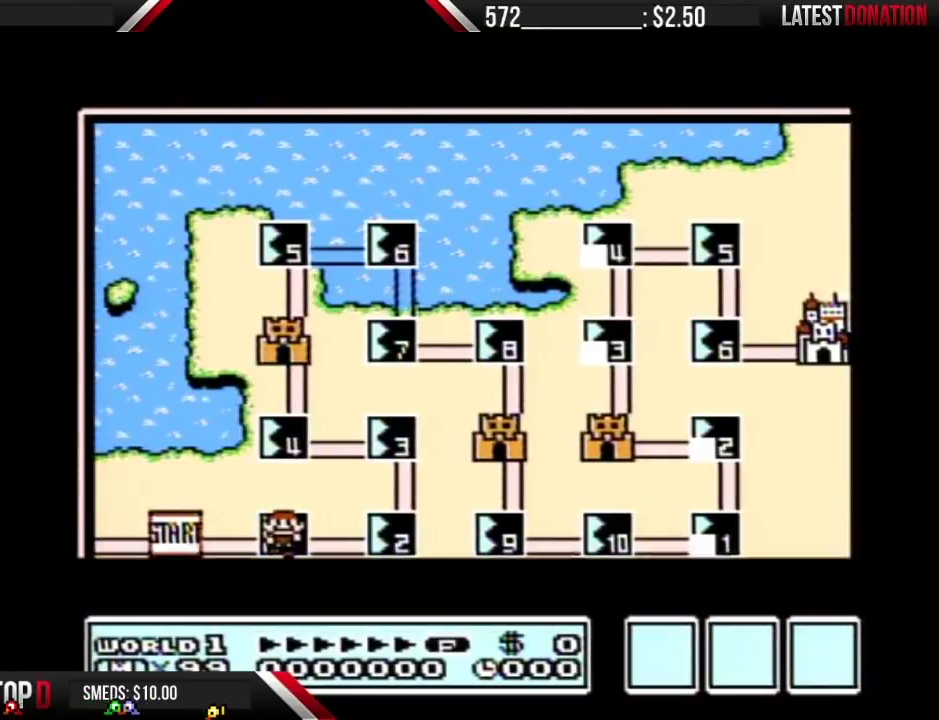
{"buttons": [], "events": []}
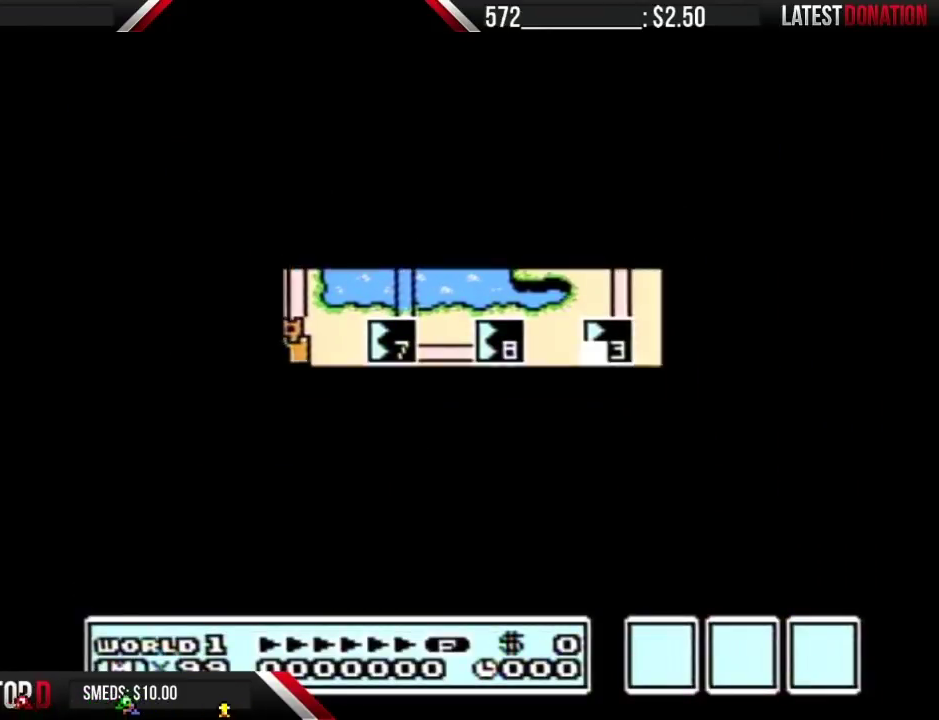
{"buttons": ["B", "DPAD_LEFT"], "events": [[483, "B", "down"], [483, "DPAD_LEFT", "down"]]}
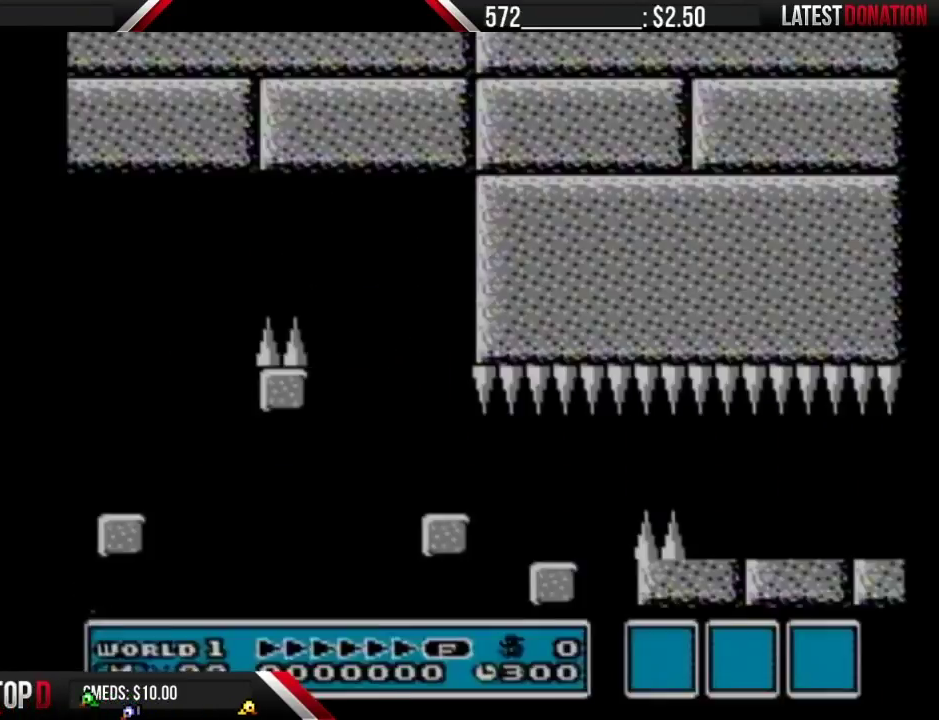
{"buttons": ["B", "DPAD_LEFT"], "events": []}
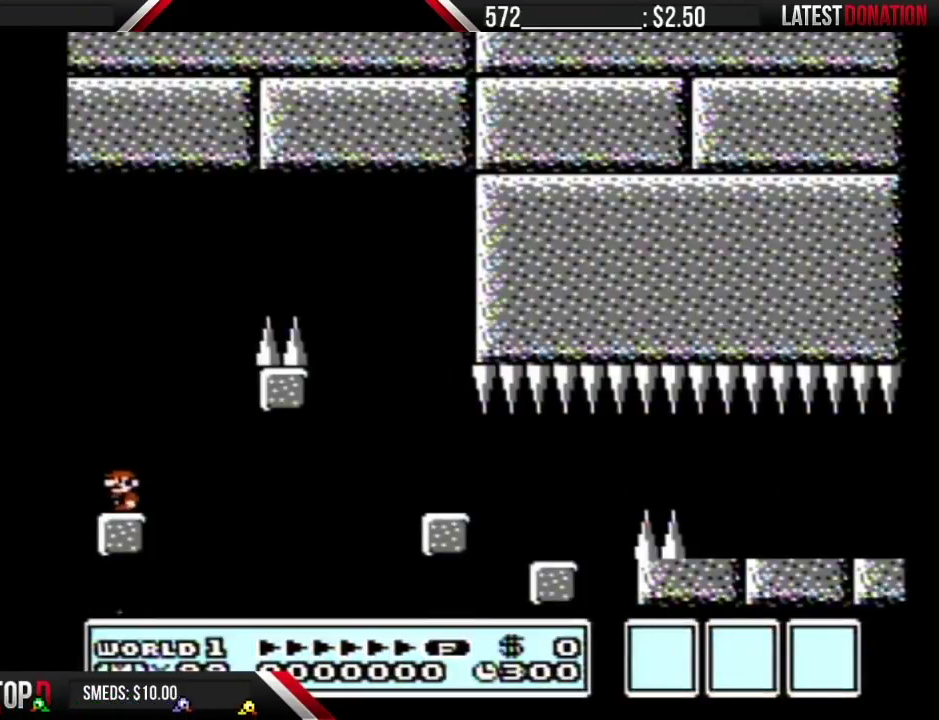
{"buttons": ["B", "DPAD_RIGHT"], "events": [[133, "DPAD_LEFT", "up"], [500, "DPAD_RIGHT", "down"]]}
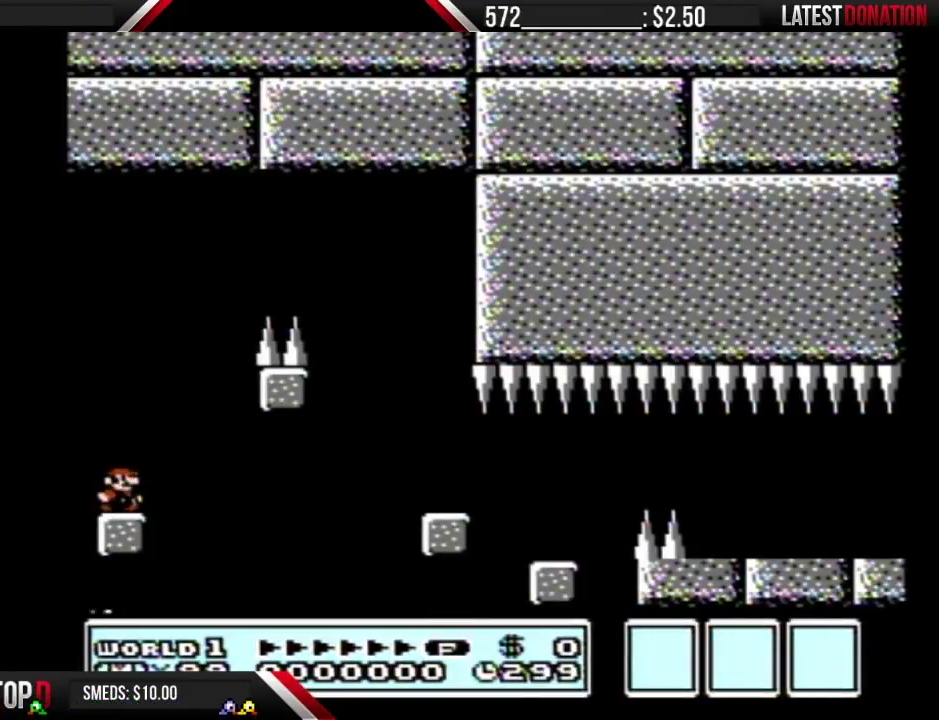
{"buttons": ["A", "B", "DPAD_RIGHT"], "events": [[200, "A", "down"]]}
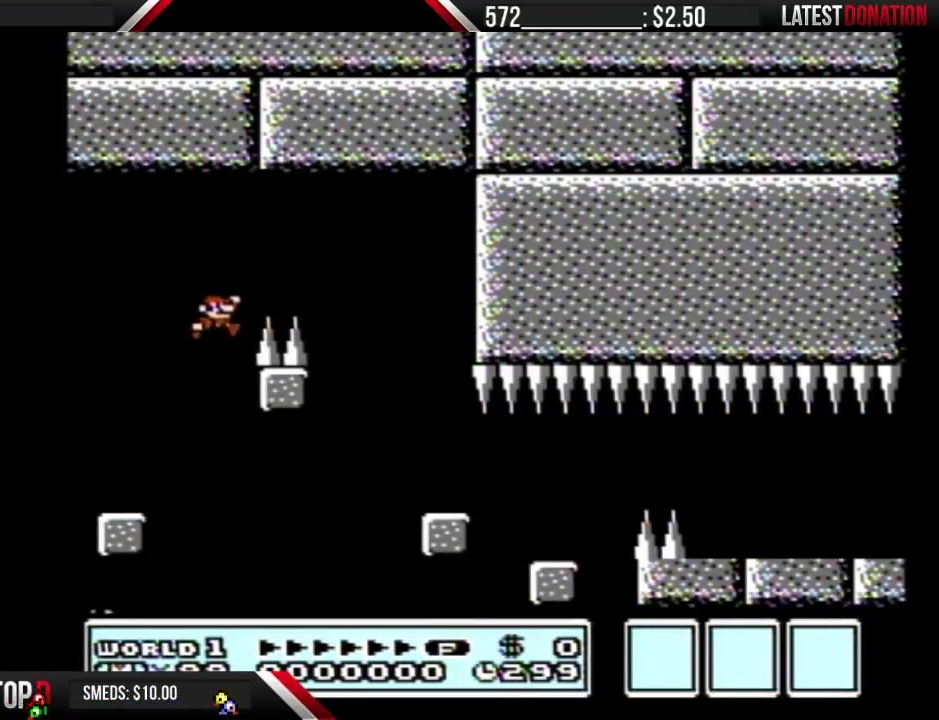
{"buttons": ["B", "DPAD_LEFT"], "events": [[383, "DPAD_RIGHT", "up"], [417, "A", "up"], [417, "DPAD_LEFT", "down"]]}
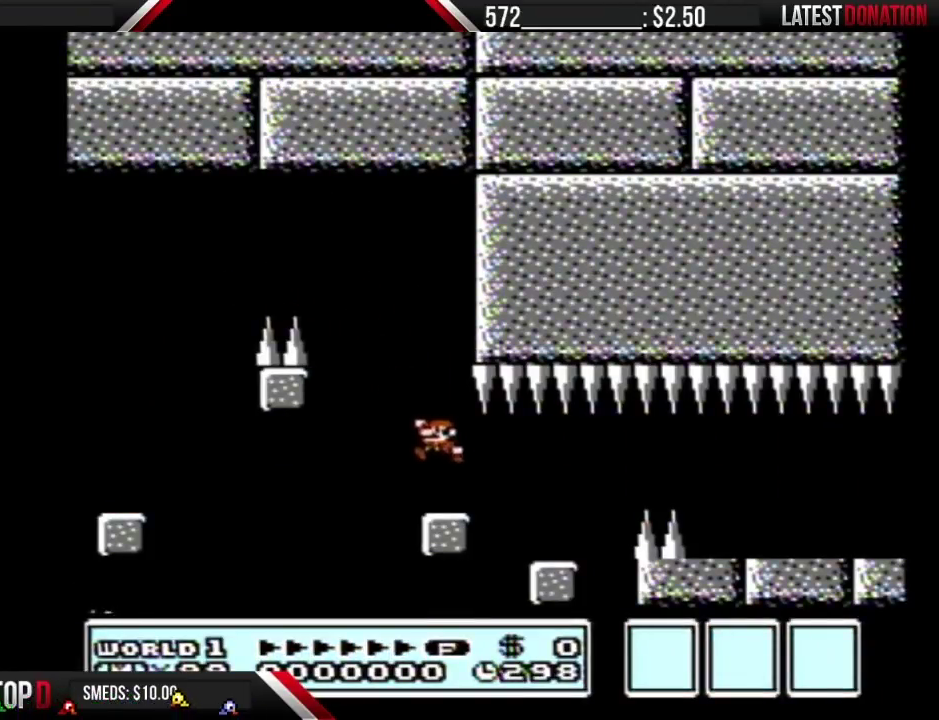
{"buttons": ["B", "DPAD_LEFT"], "events": [[350, "DPAD_LEFT", "up"], [500, "DPAD_LEFT", "down"]]}
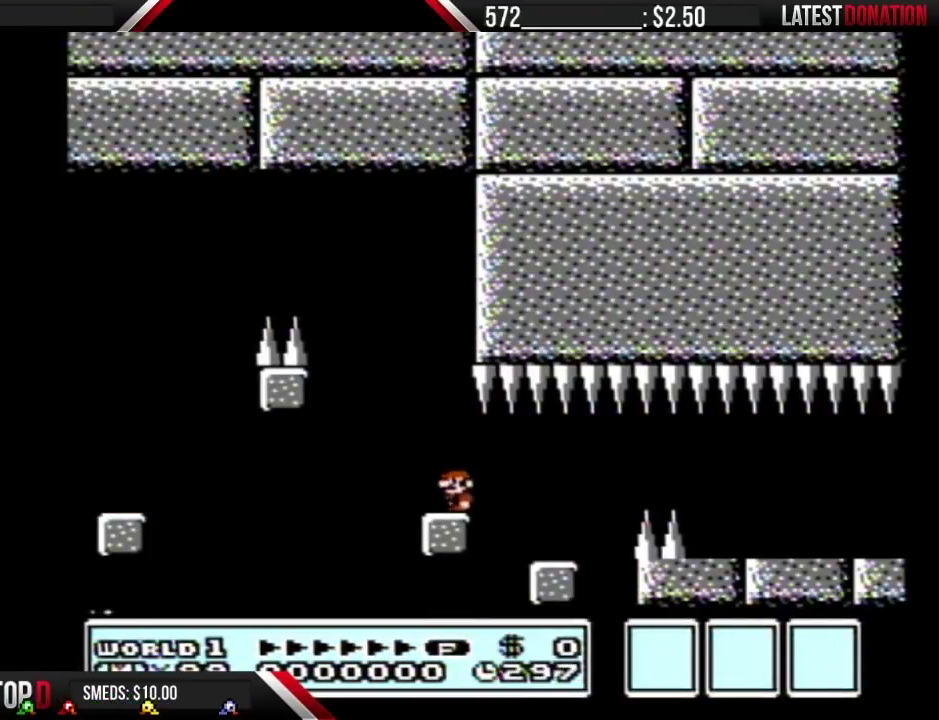
{"buttons": ["B", "DPAD_RIGHT"], "events": [[167, "DPAD_LEFT", "up"], [417, "DPAD_RIGHT", "down"]]}
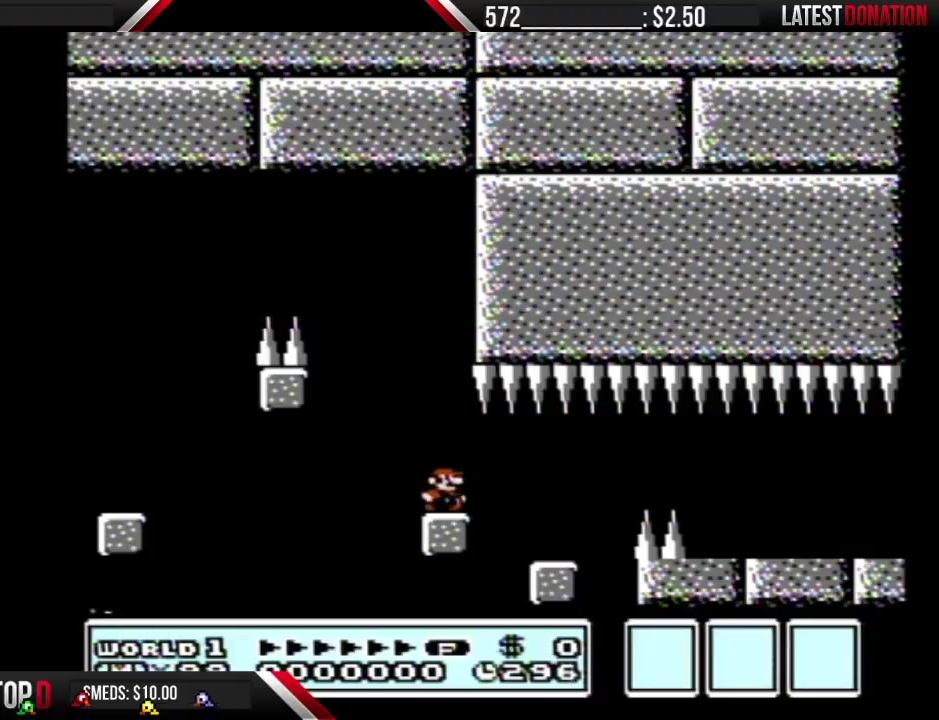
{"buttons": ["B", "DPAD_LEFT"], "events": [[250, "DPAD_RIGHT", "up"], [350, "DPAD_LEFT", "down"]]}
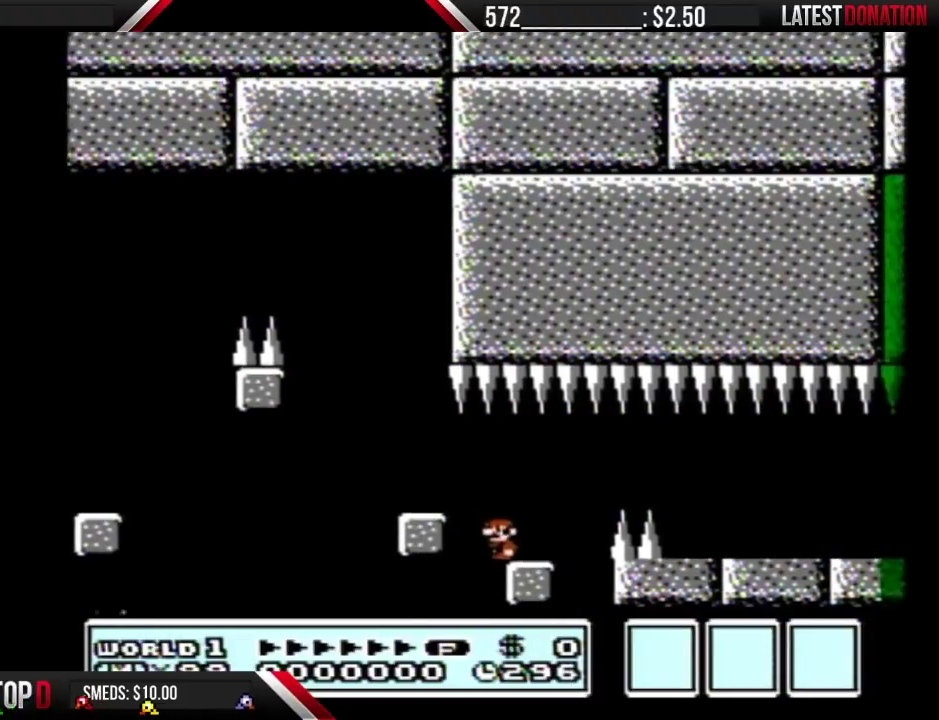
{"buttons": ["B", "DPAD_RIGHT"], "events": [[33, "DPAD_LEFT", "up"], [250, "DPAD_RIGHT", "down"], [317, "DPAD_RIGHT", "up"], [500, "DPAD_RIGHT", "down"]]}
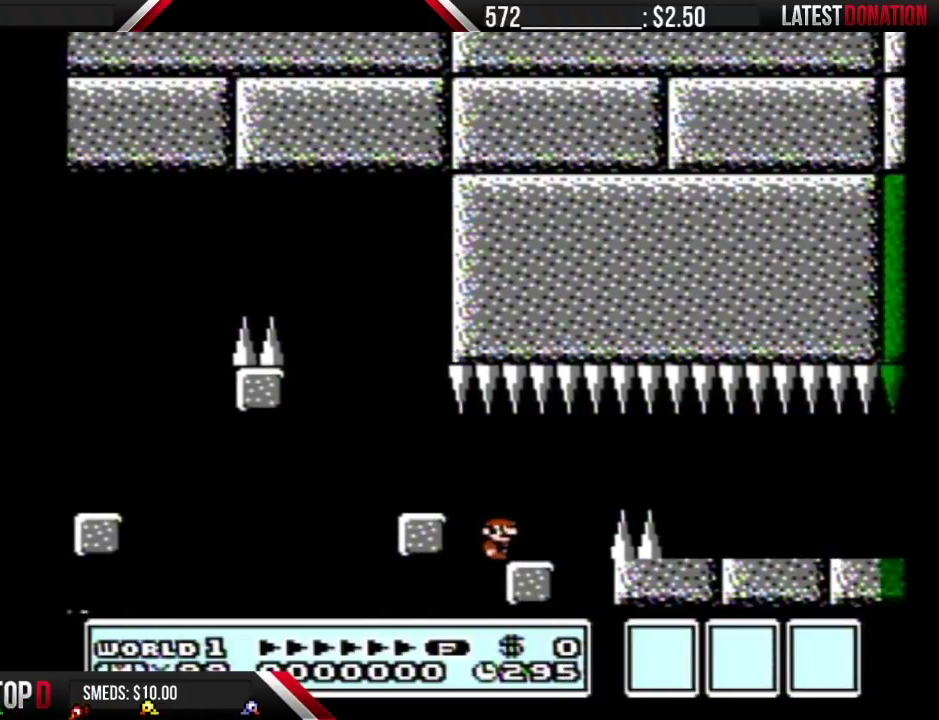
{"buttons": ["B", "DPAD_RIGHT"], "events": []}
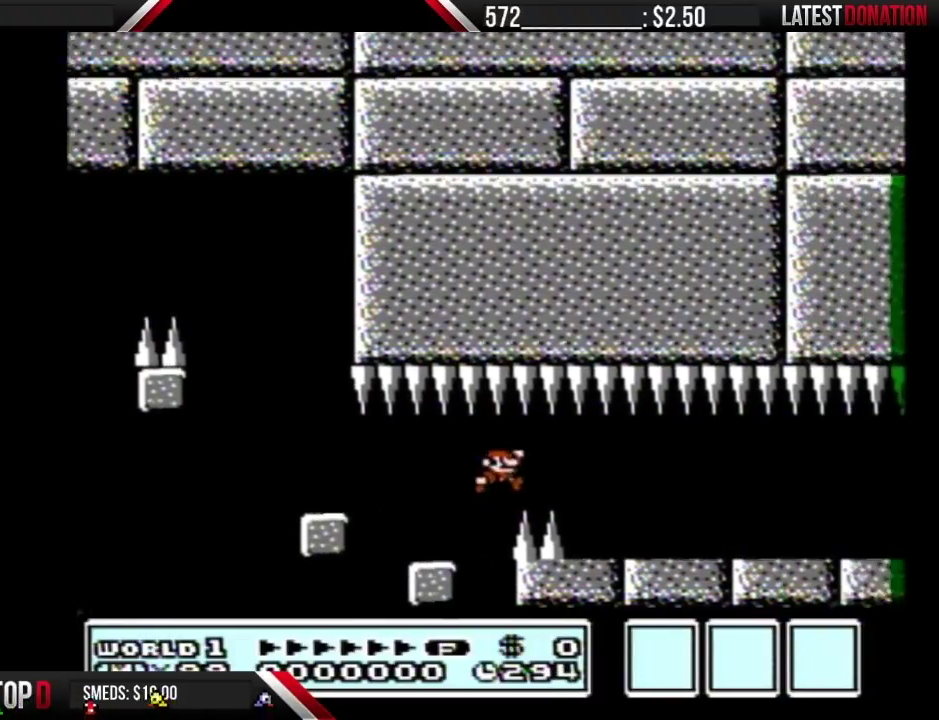
{"buttons": [], "events": [[317, "DPAD_RIGHT", "up"], [417, "B", "up"]]}
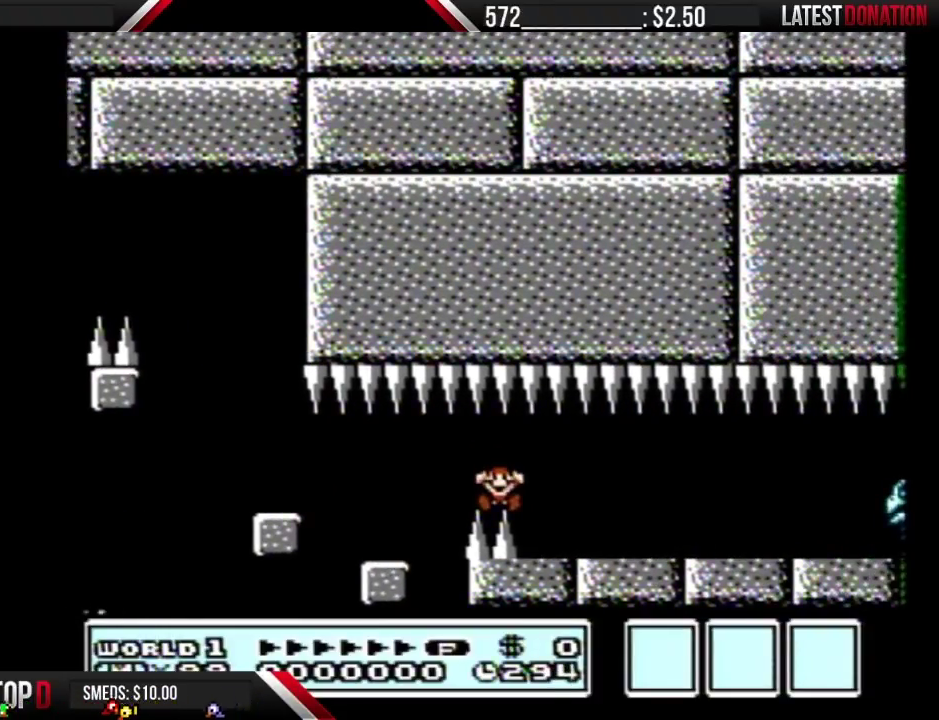
{"buttons": ["B"], "events": [[383, "B", "down"]]}
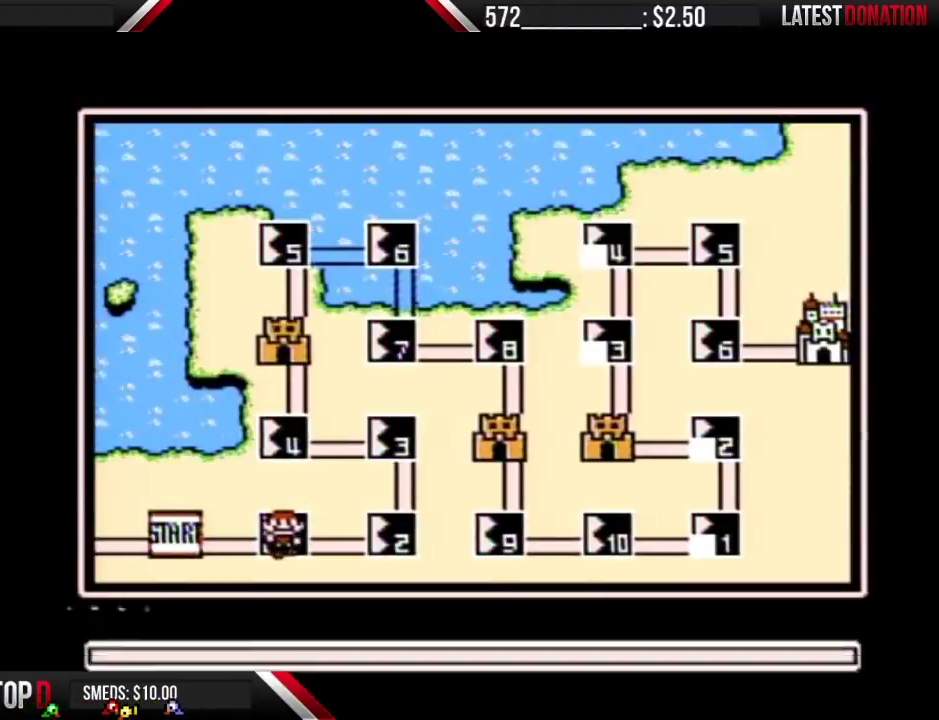
{"buttons": [], "events": [[283, "B", "up"], [417, "B", "down"], [483, "B", "up"]]}
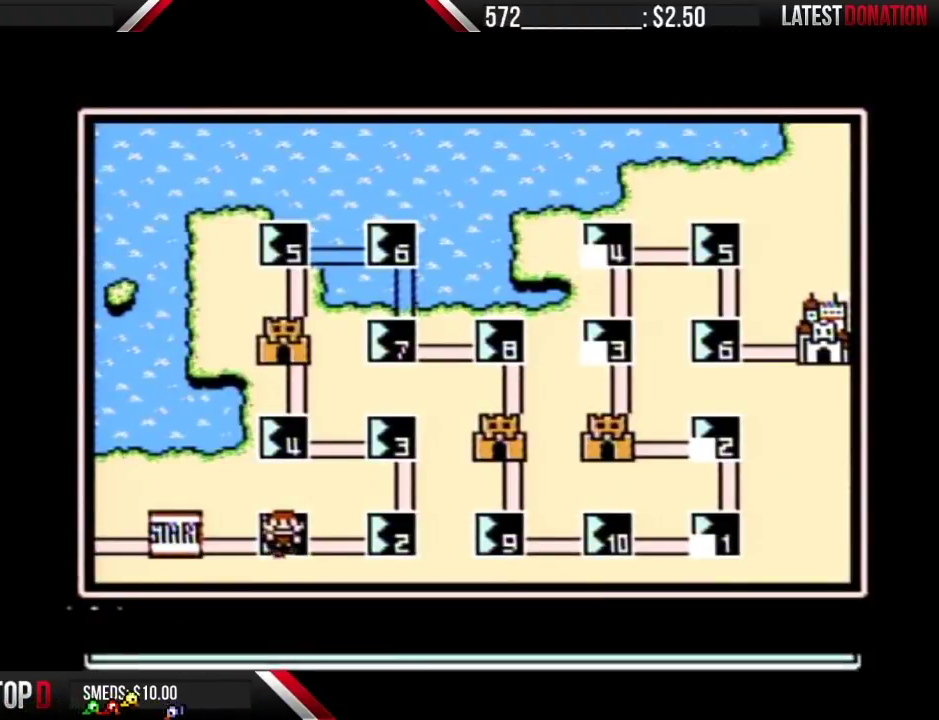
{"buttons": [], "events": []}
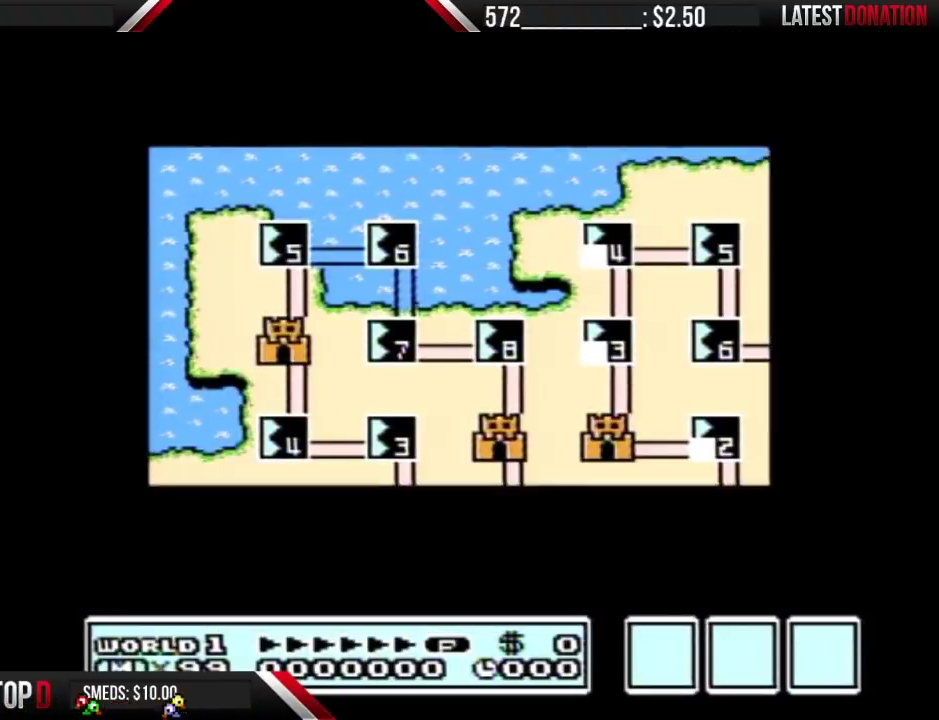
{"buttons": [], "events": []}
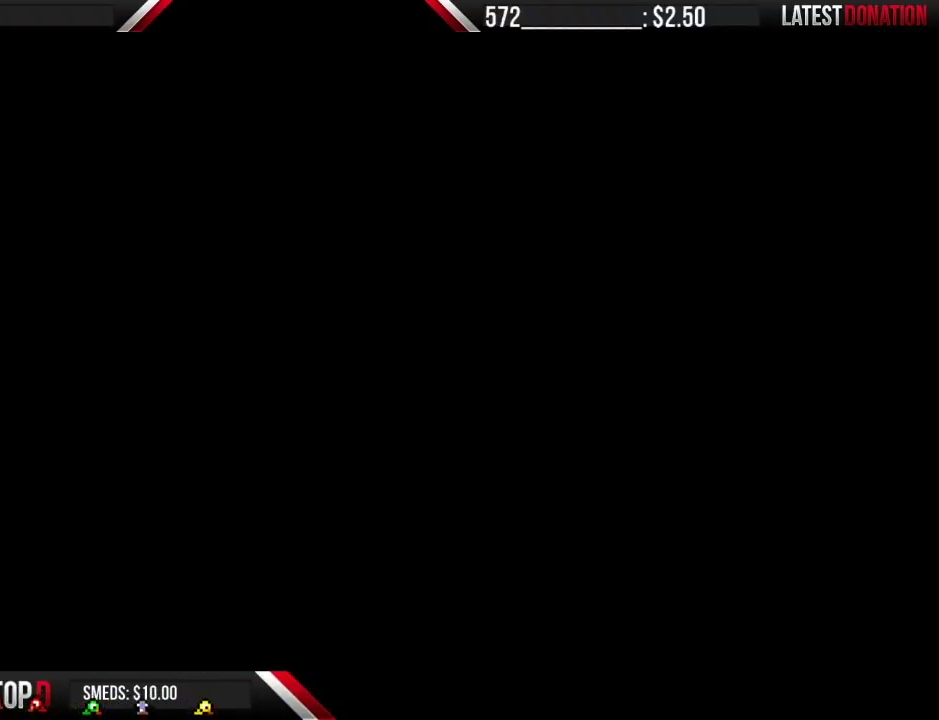
{"buttons": [], "events": []}
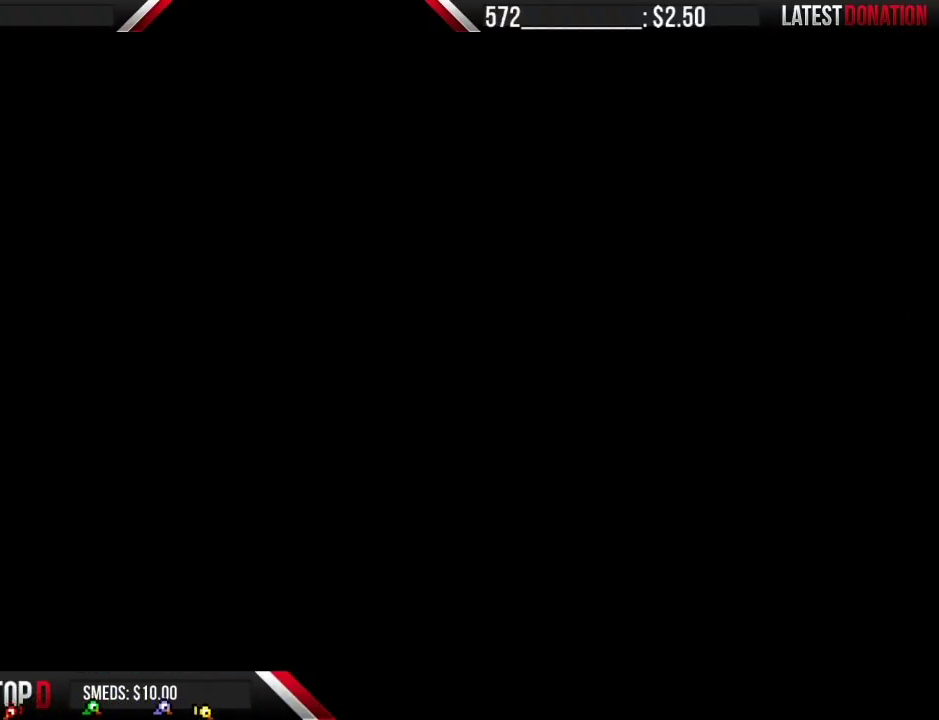
{"buttons": ["B", "DPAD_LEFT"], "events": [[317, "B", "down"], [383, "DPAD_LEFT", "down"]]}
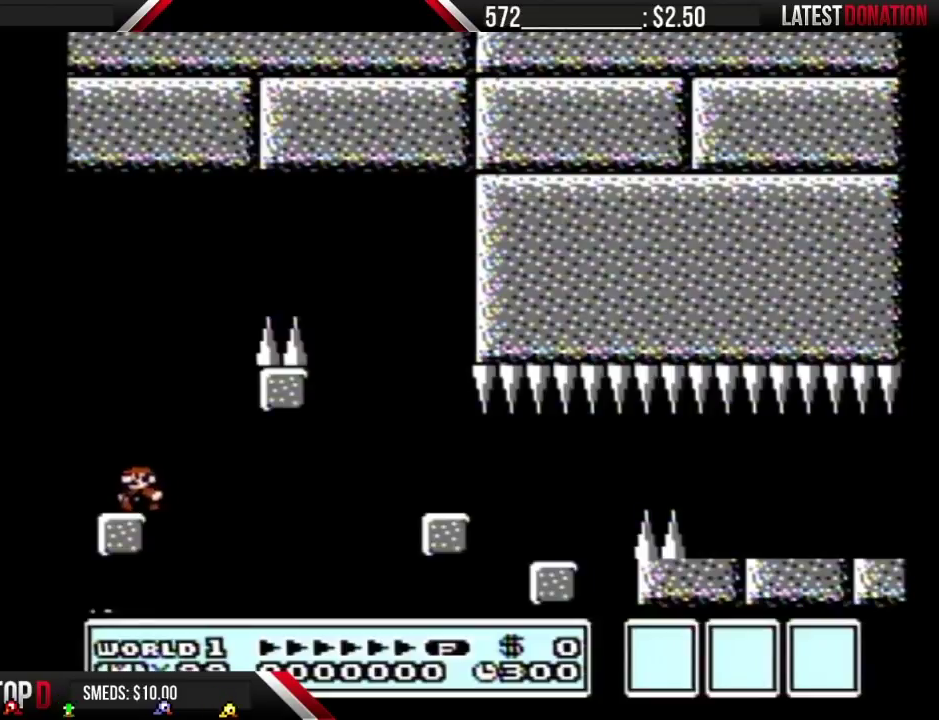
{"buttons": ["B"], "events": [[417, "DPAD_LEFT", "up"]]}
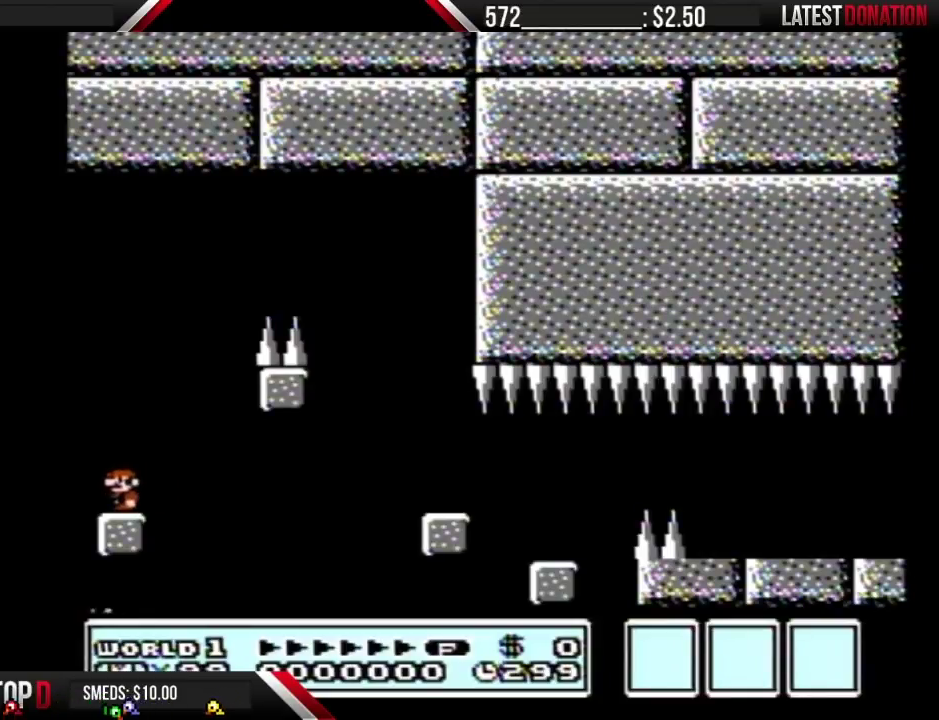
{"buttons": ["B", "DPAD_RIGHT"], "events": [[250, "DPAD_RIGHT", "down"]]}
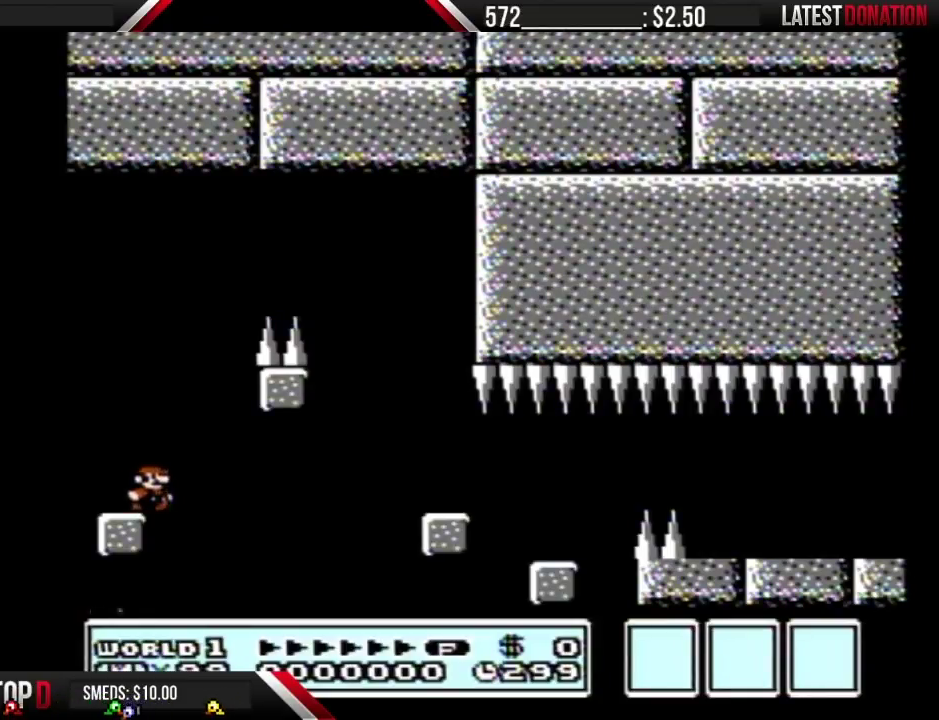
{"buttons": ["A", "B", "DPAD_RIGHT"], "events": [[67, "A", "down"], [133, "DPAD_RIGHT", "up"], [167, "DPAD_LEFT", "down"], [233, "DPAD_LEFT", "up"], [283, "DPAD_RIGHT", "down"]]}
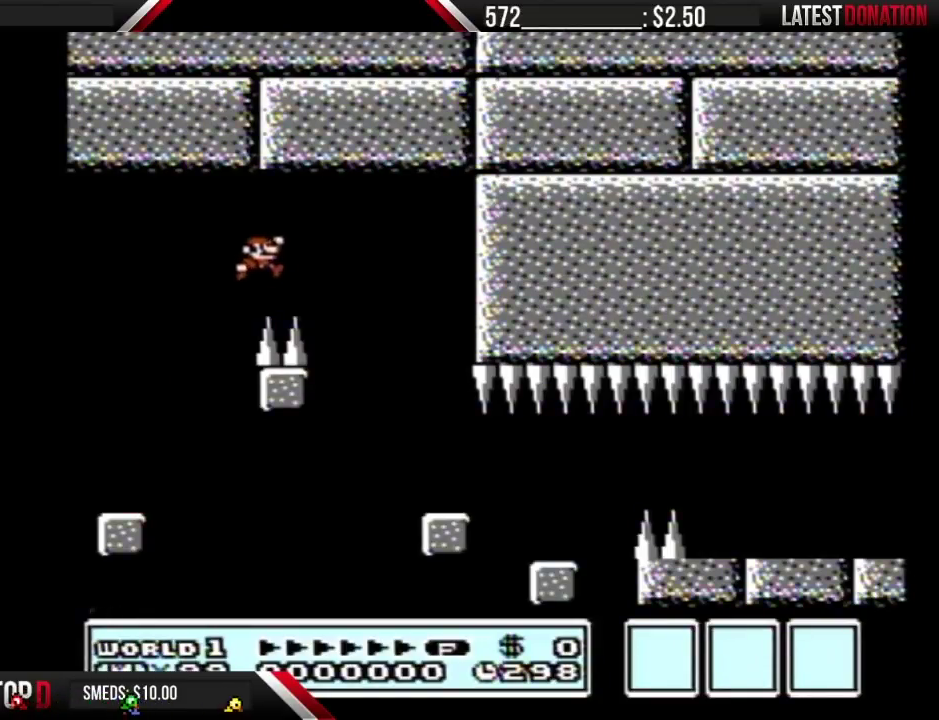
{"buttons": ["B", "DPAD_LEFT"], "events": [[317, "A", "up"], [317, "DPAD_RIGHT", "up"], [350, "DPAD_LEFT", "down"]]}
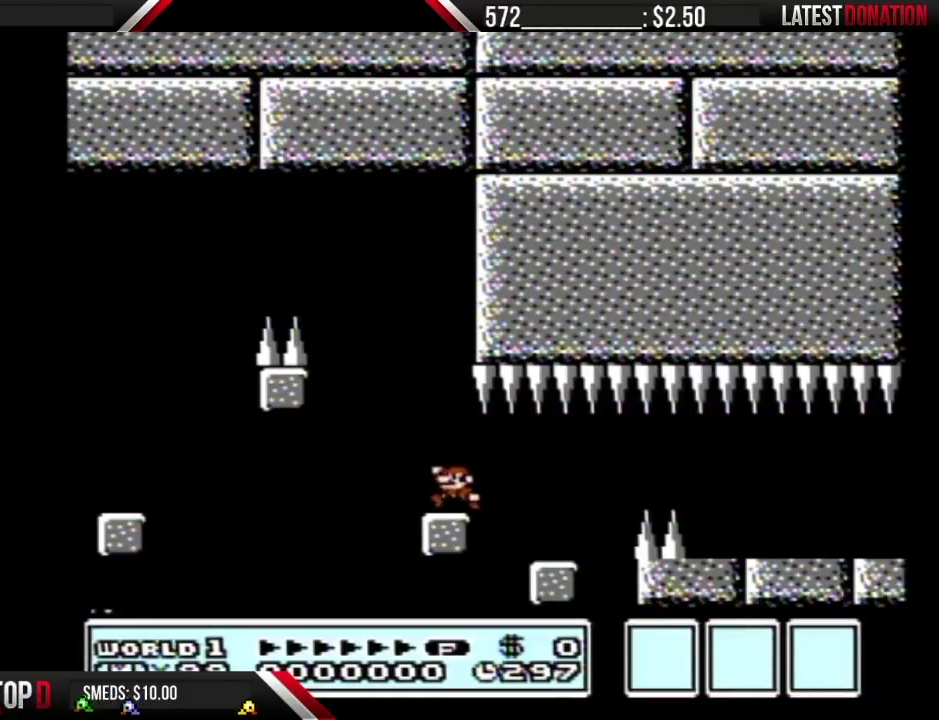
{"buttons": ["B"], "events": [[350, "DPAD_LEFT", "up"]]}
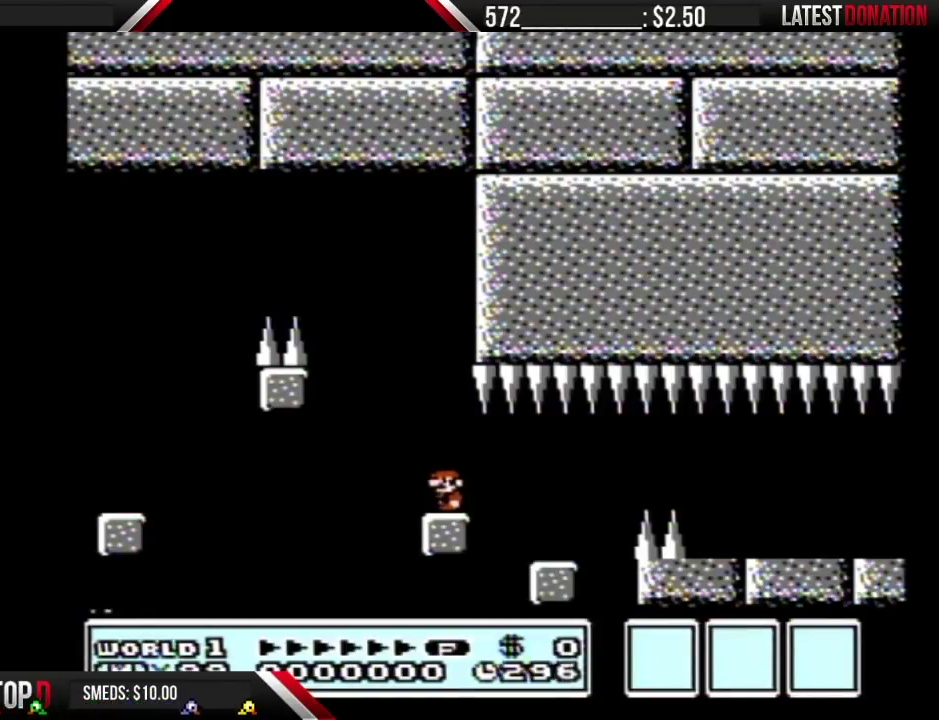
{"buttons": ["B", "DPAD_RIGHT"], "events": [[317, "DPAD_RIGHT", "down"]]}
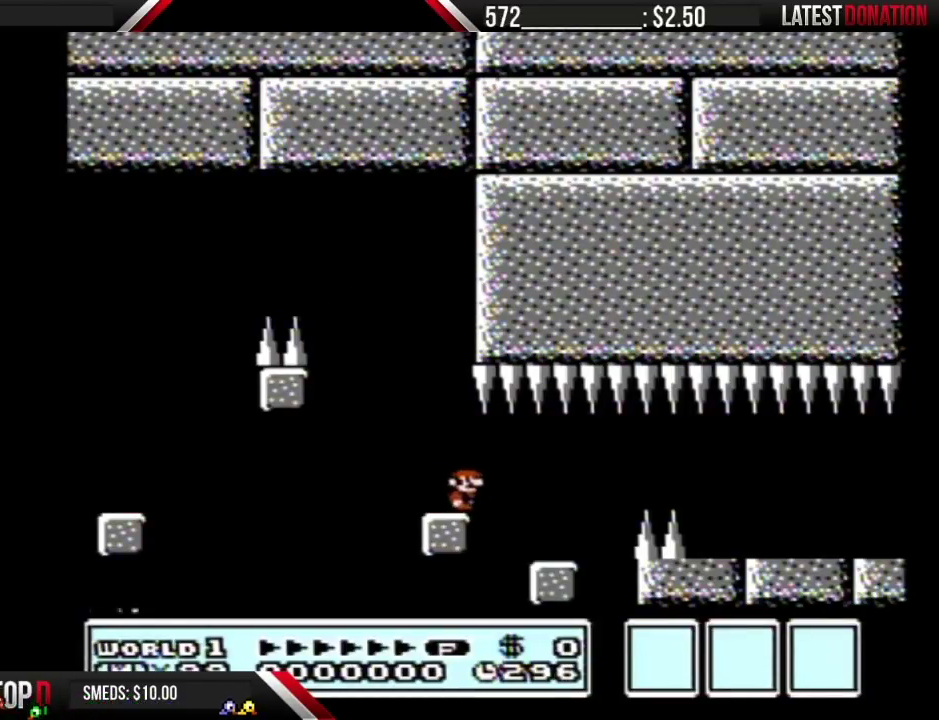
{"buttons": ["B"], "events": [[200, "DPAD_RIGHT", "up"], [250, "DPAD_LEFT", "down"], [450, "DPAD_LEFT", "up"]]}